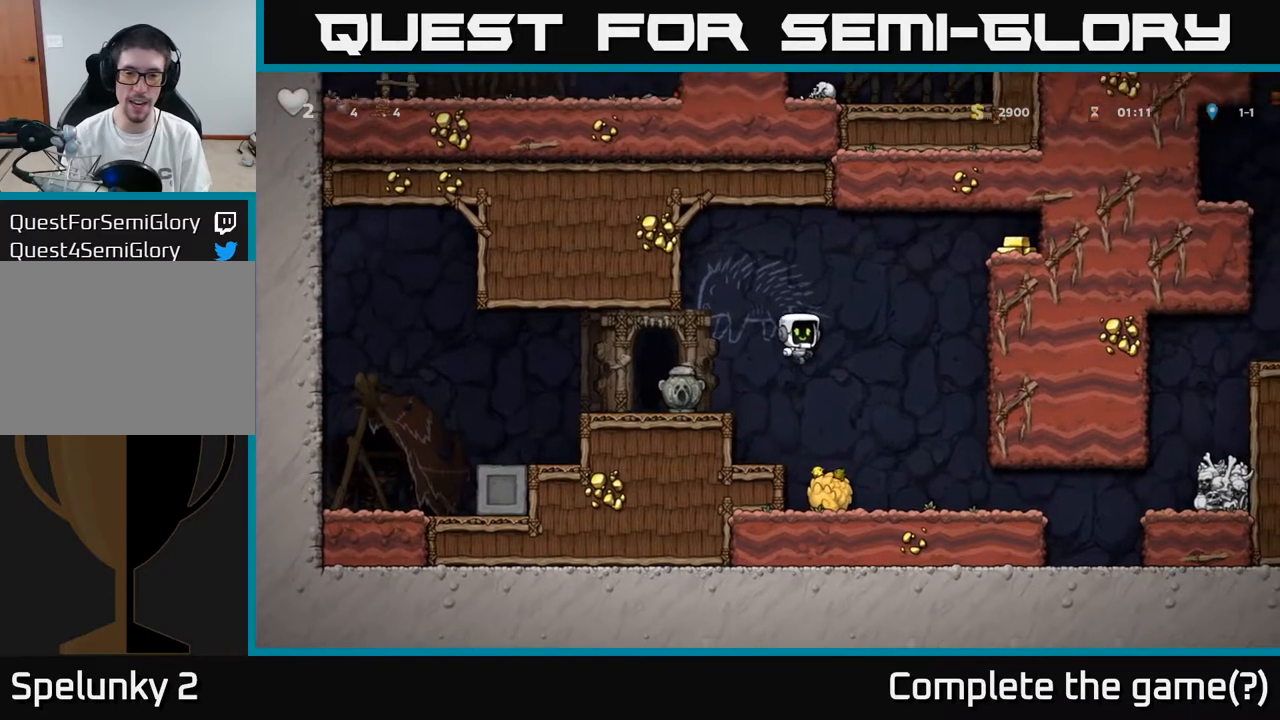
Gameplay with a controller (Xbox layout); each line is a JSON object with the inputs held at the frame after it. "events" lists button and stick changes between this image and that frame as [ms after this image, input, new state], when the widget could be followed in between.
{"buttons": ["DPAD_RIGHT"], "left_stick": "center", "right_stick": "center", "events": [[167, "DPAD_RIGHT", "up"], [333, "DPAD_DOWN", "down"], [383, "DPAD_RIGHT", "down"], [417, "DPAD_DOWN", "up"]]}
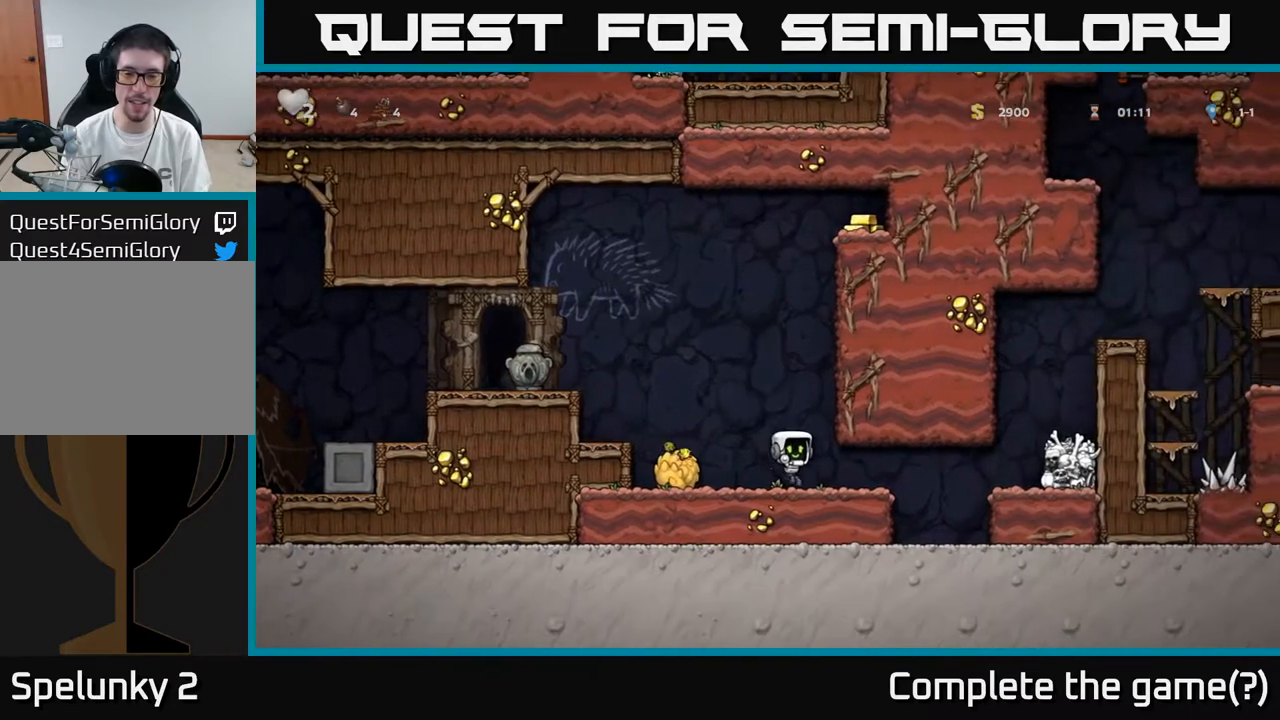
{"buttons": ["DPAD_RIGHT"], "left_stick": "center", "right_stick": "center", "events": [[217, "A", "down"], [383, "A", "up"]]}
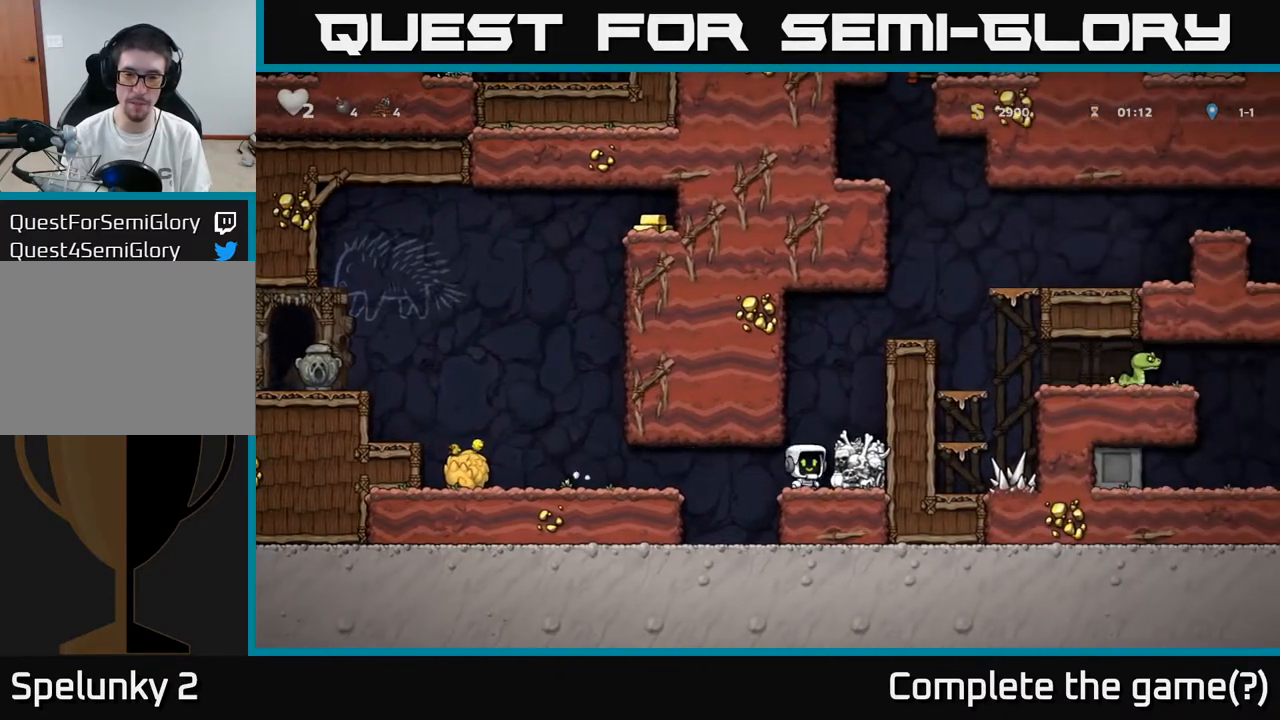
{"buttons": [], "left_stick": "center", "right_stick": "center", "events": [[33, "A", "down"], [183, "A", "up"], [283, "DPAD_RIGHT", "up"]]}
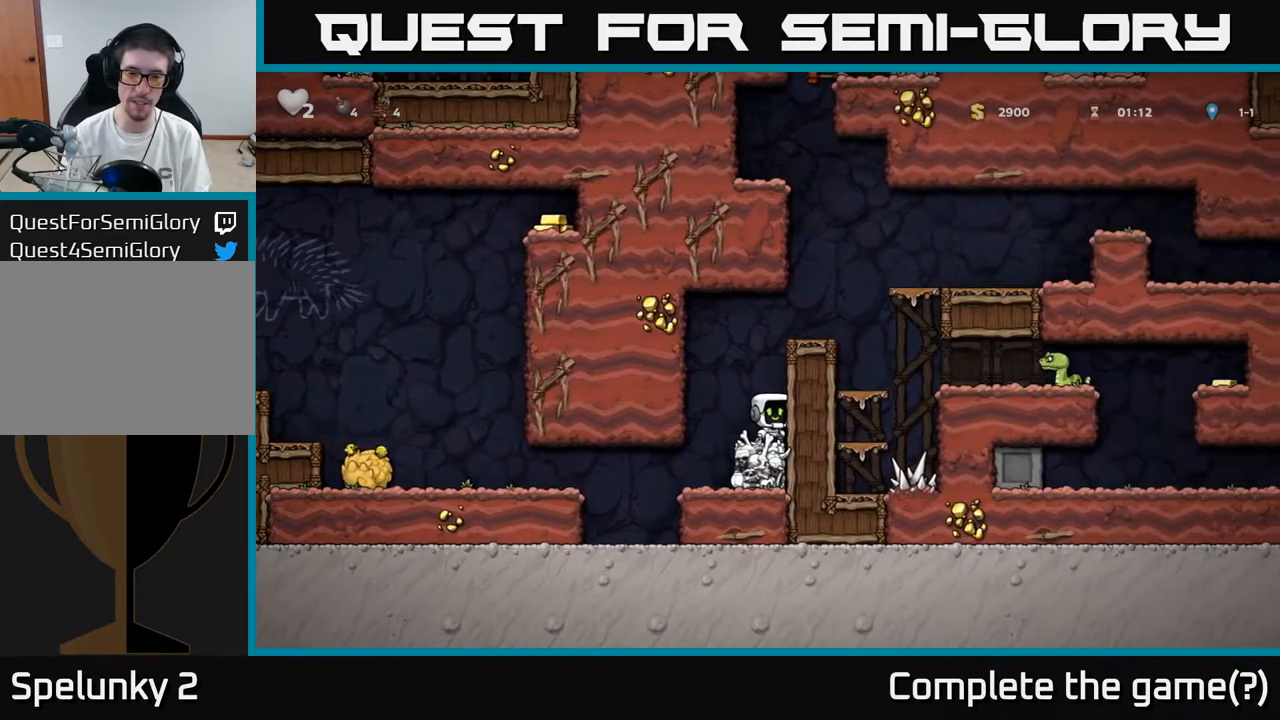
{"buttons": ["A", "DPAD_RIGHT"], "left_stick": "center", "right_stick": "center", "events": [[67, "A", "down"], [167, "DPAD_RIGHT", "down"], [267, "A", "up"], [433, "A", "down"]]}
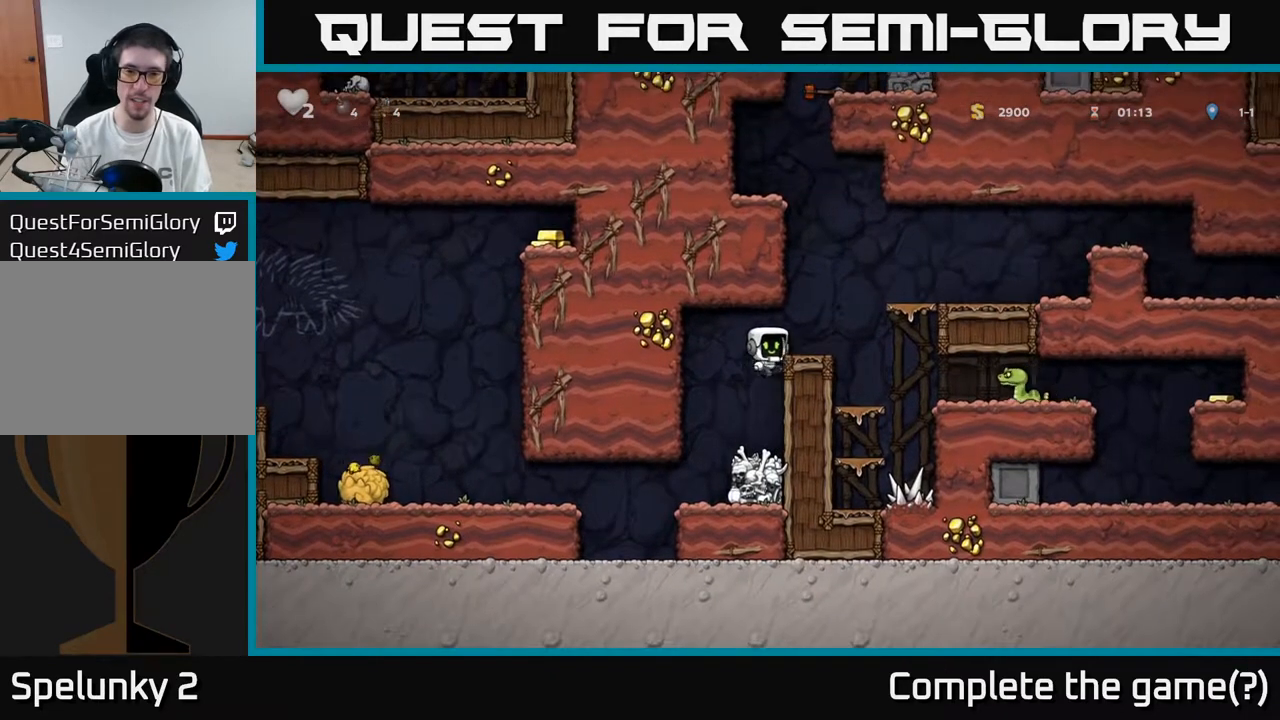
{"buttons": [], "left_stick": "center", "right_stick": "center", "events": [[67, "A", "up"], [133, "DPAD_RIGHT", "up"], [433, "DPAD_RIGHT", "down"], [500, "DPAD_RIGHT", "up"]]}
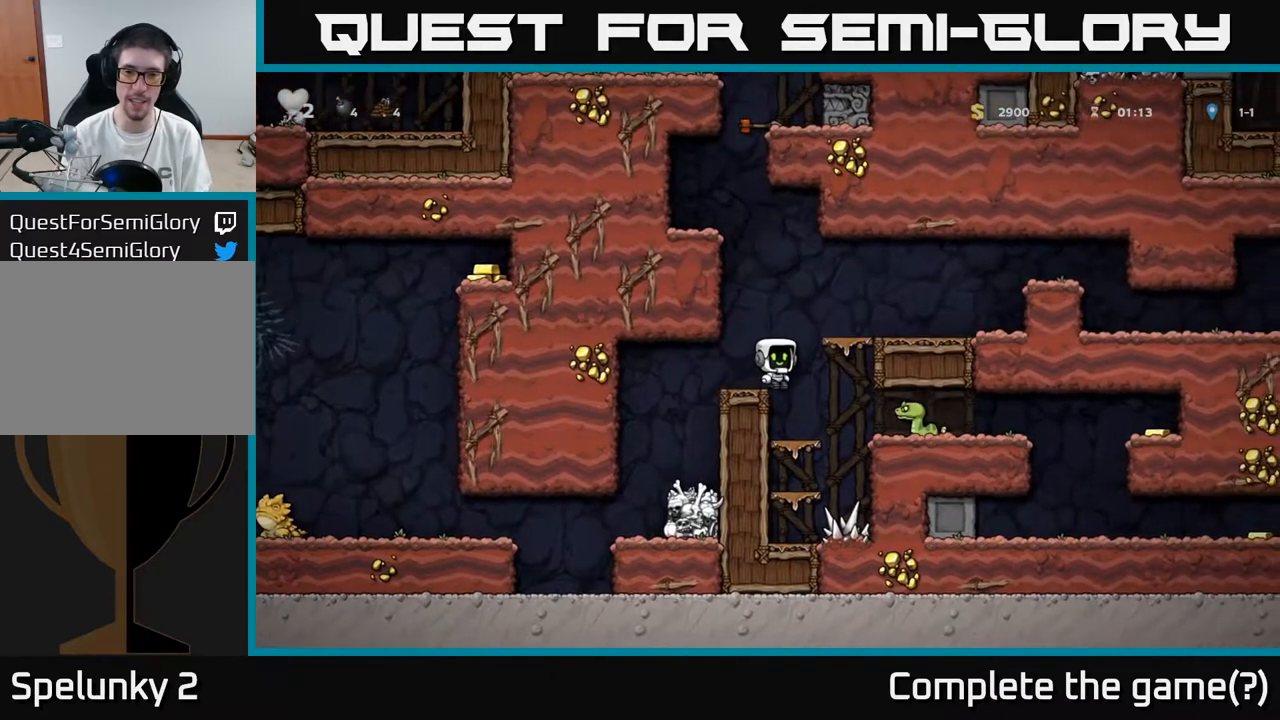
{"buttons": [], "left_stick": "center", "right_stick": "center", "events": [[317, "X", "down"], [367, "DPAD_RIGHT", "down"], [433, "X", "up"], [450, "DPAD_RIGHT", "up"]]}
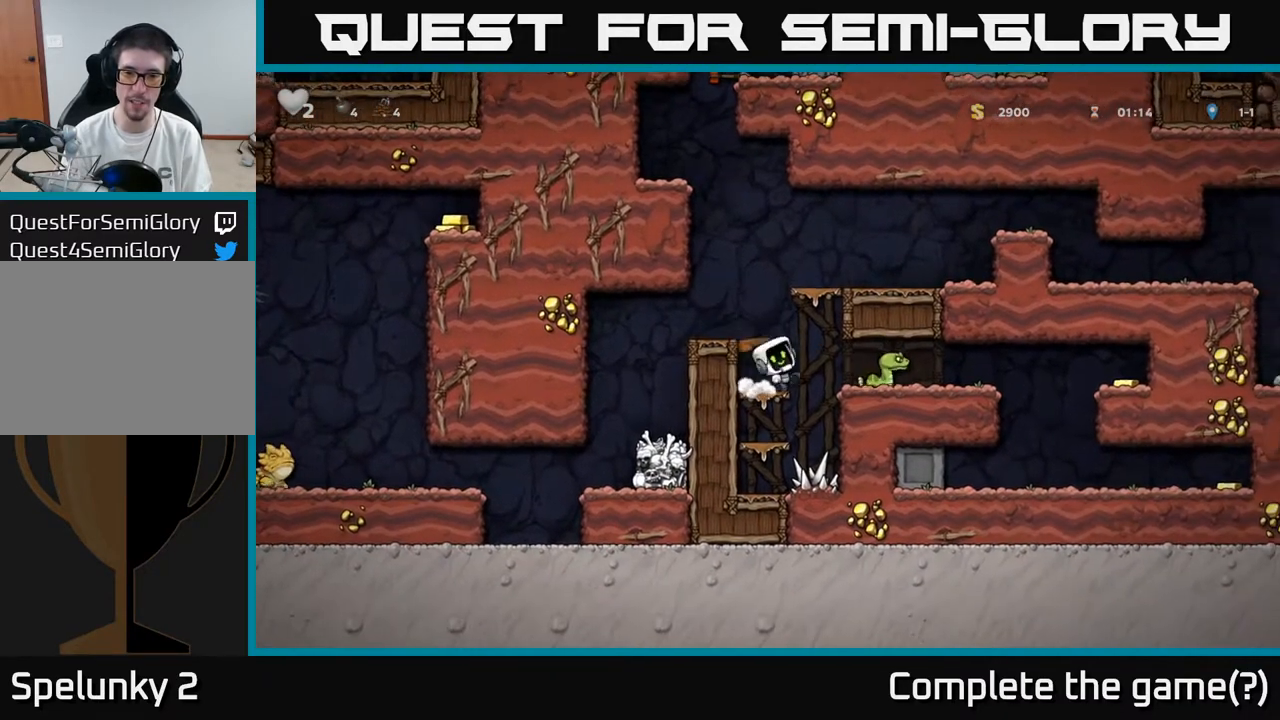
{"buttons": ["X", "DPAD_RIGHT"], "left_stick": "center", "right_stick": "center", "events": [[483, "DPAD_RIGHT", "down"], [483, "X", "down"]]}
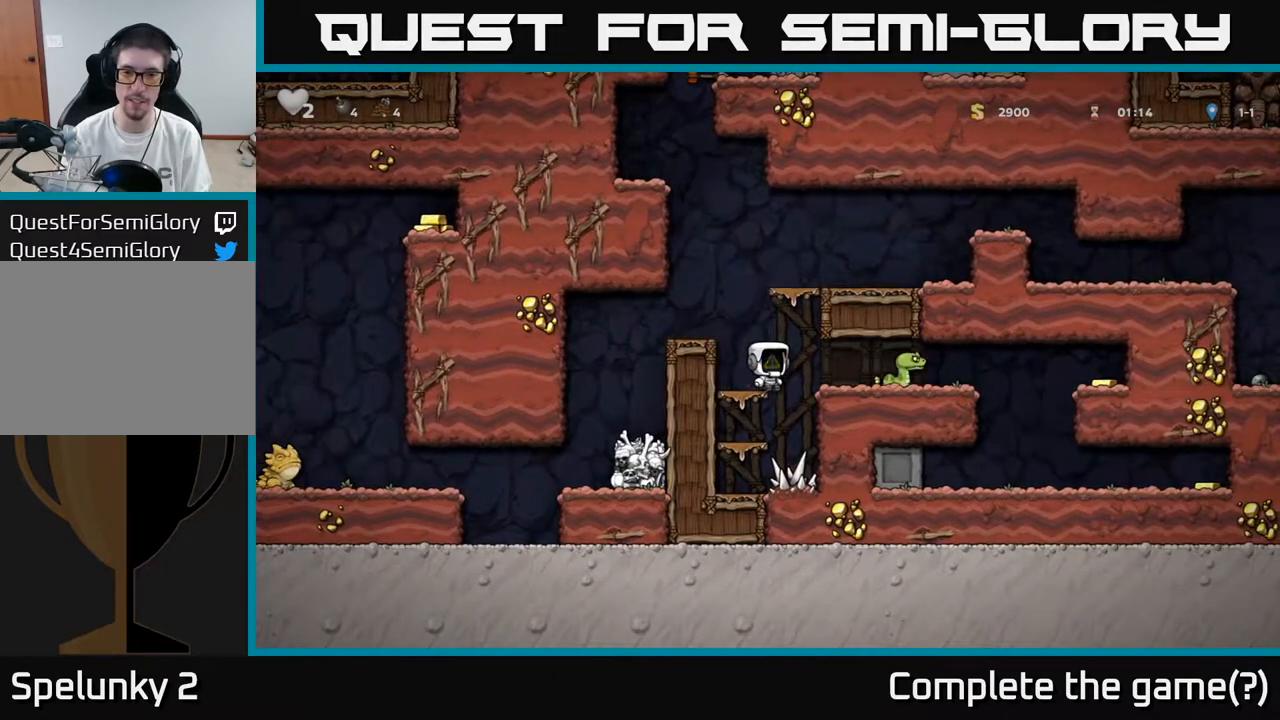
{"buttons": [], "left_stick": "center", "right_stick": "center", "events": [[167, "X", "up"], [267, "DPAD_RIGHT", "up"]]}
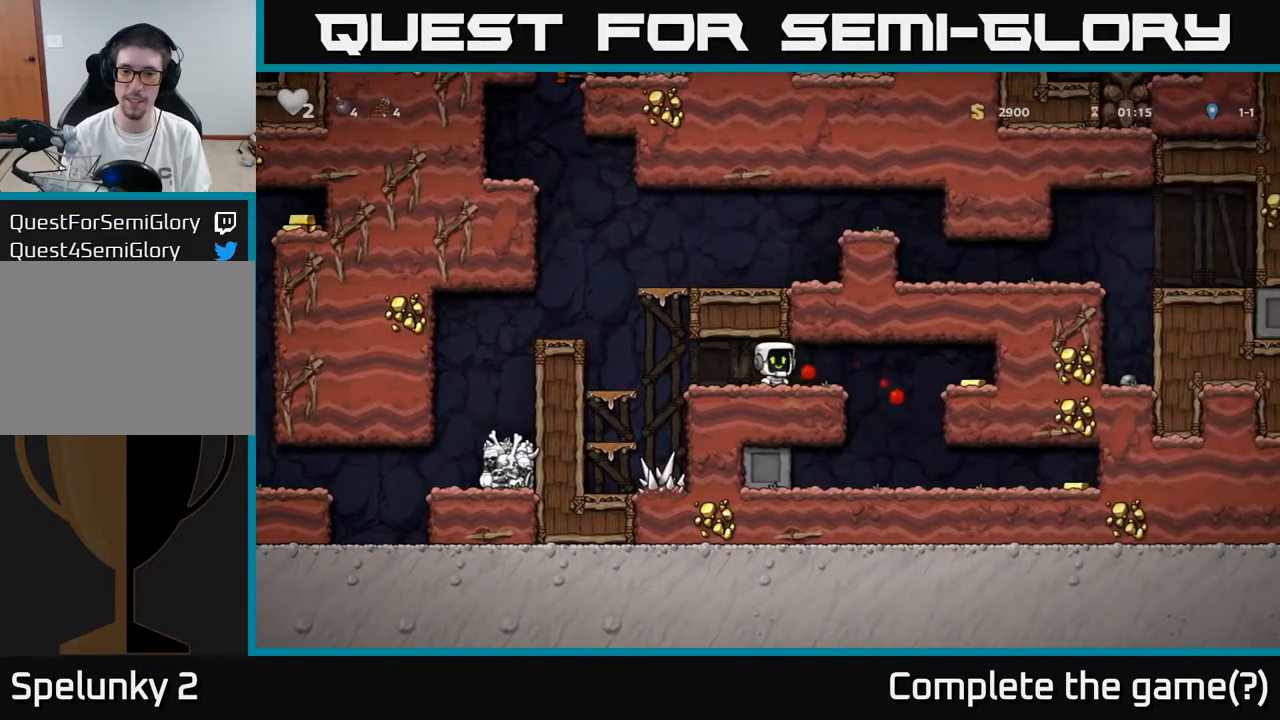
{"buttons": ["A", "DPAD_RIGHT"], "left_stick": "center", "right_stick": "center", "events": [[100, "DPAD_RIGHT", "down"], [367, "A", "down"]]}
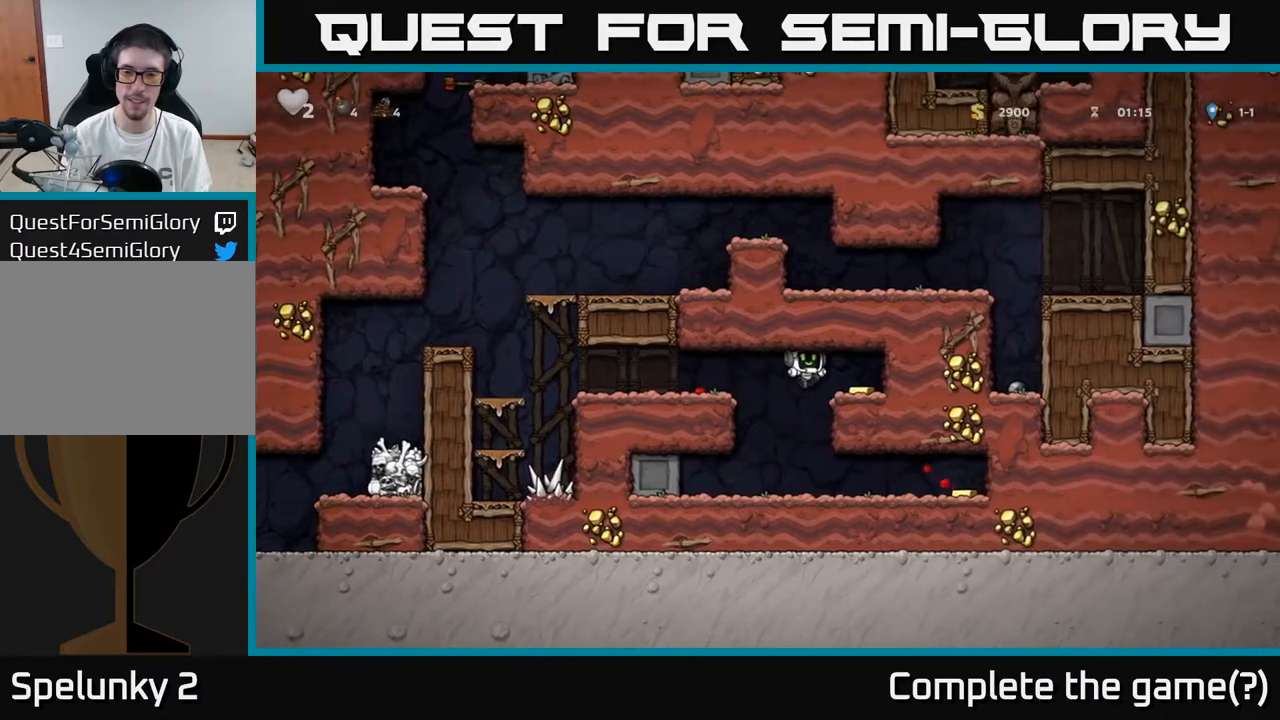
{"buttons": [], "left_stick": "center", "right_stick": "center", "events": [[17, "A", "up"], [150, "DPAD_RIGHT", "up"], [183, "DPAD_LEFT", "down"], [433, "DPAD_LEFT", "up"]]}
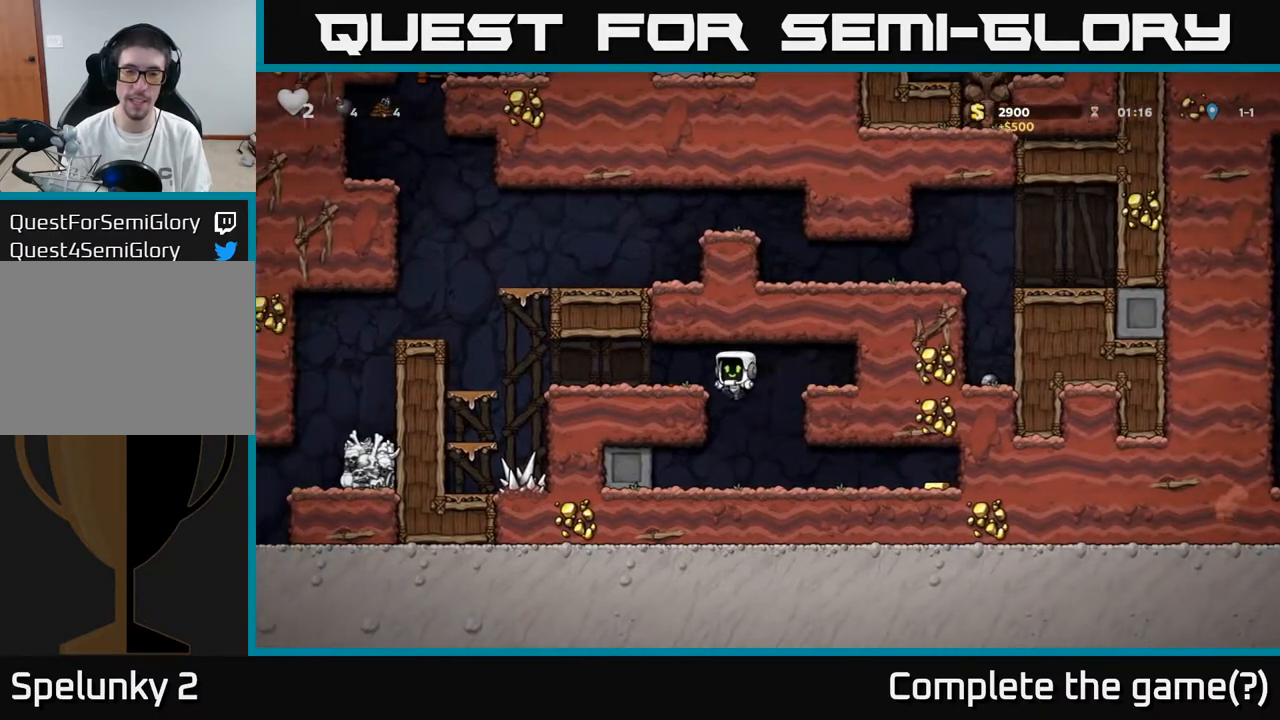
{"buttons": ["DPAD_DOWN"], "left_stick": "center", "right_stick": "center", "events": [[117, "DPAD_RIGHT", "down"], [467, "DPAD_DOWN", "down"], [500, "DPAD_RIGHT", "up"]]}
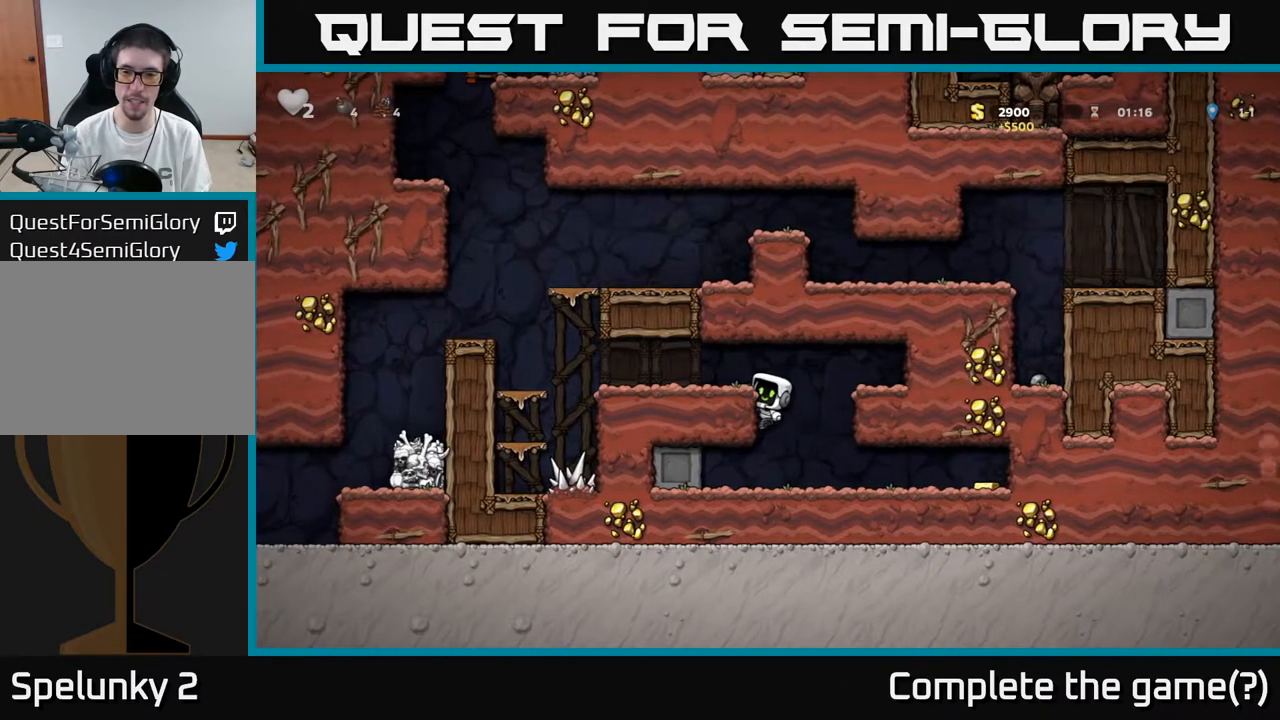
{"buttons": ["DPAD_RIGHT"], "left_stick": "center", "right_stick": "center", "events": [[17, "A", "down"], [133, "A", "up"], [133, "DPAD_DOWN", "up"], [150, "DPAD_RIGHT", "down"]]}
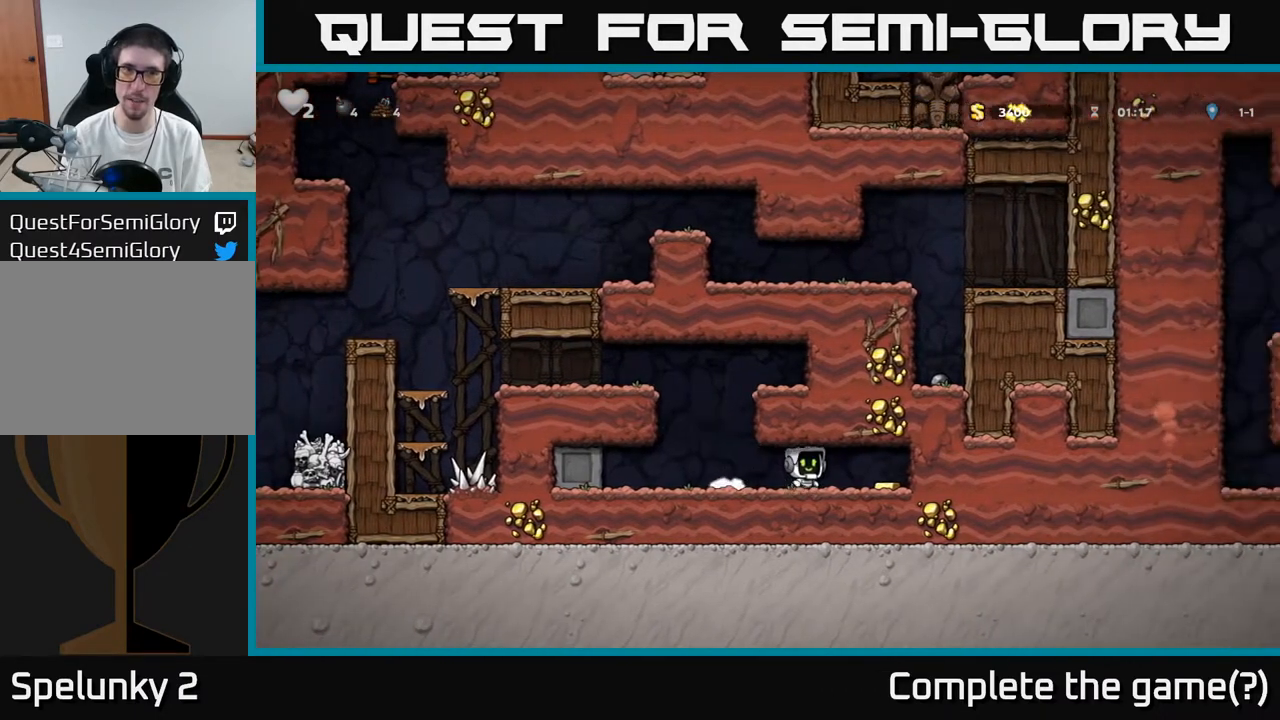
{"buttons": ["DPAD_LEFT"], "left_stick": "center", "right_stick": "center", "events": [[217, "DPAD_RIGHT", "up"], [250, "DPAD_LEFT", "down"]]}
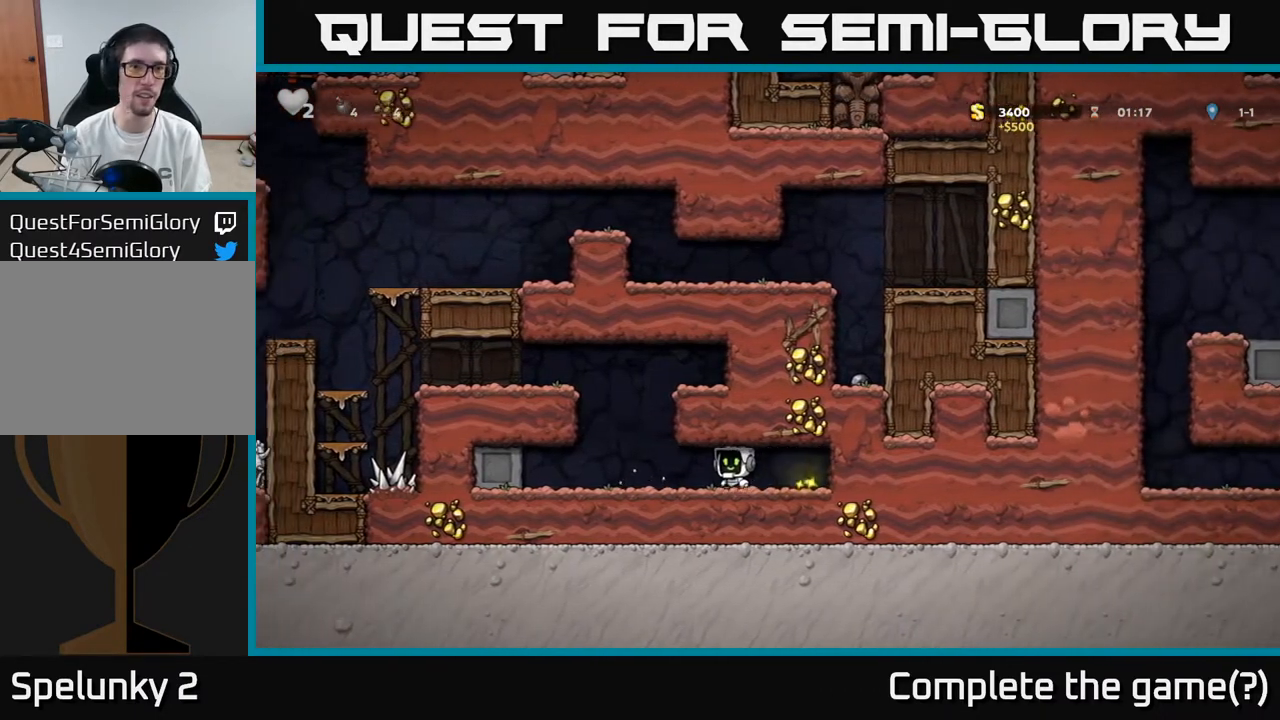
{"buttons": ["A", "DPAD_LEFT"], "left_stick": "center", "right_stick": "center", "events": [[167, "A", "down"], [317, "A", "up"], [450, "A", "down"]]}
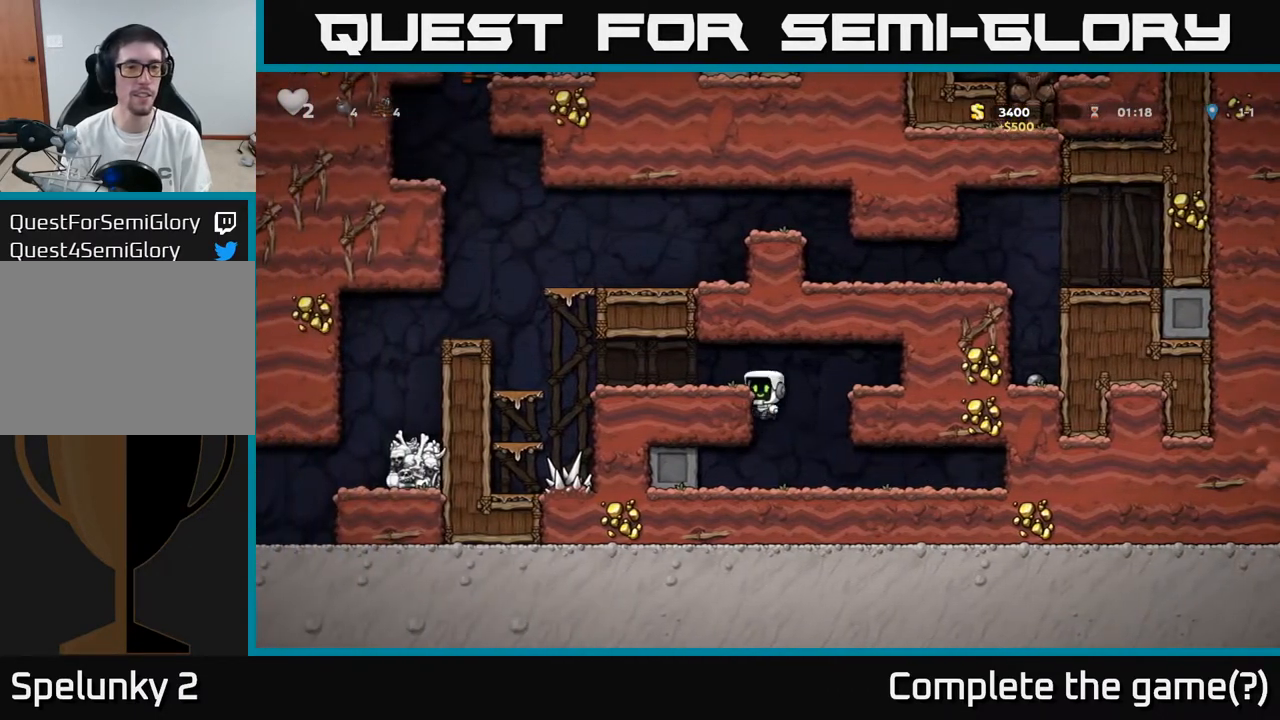
{"buttons": ["A", "DPAD_LEFT"], "left_stick": "center", "right_stick": "center", "events": [[100, "A", "up"], [500, "A", "down"]]}
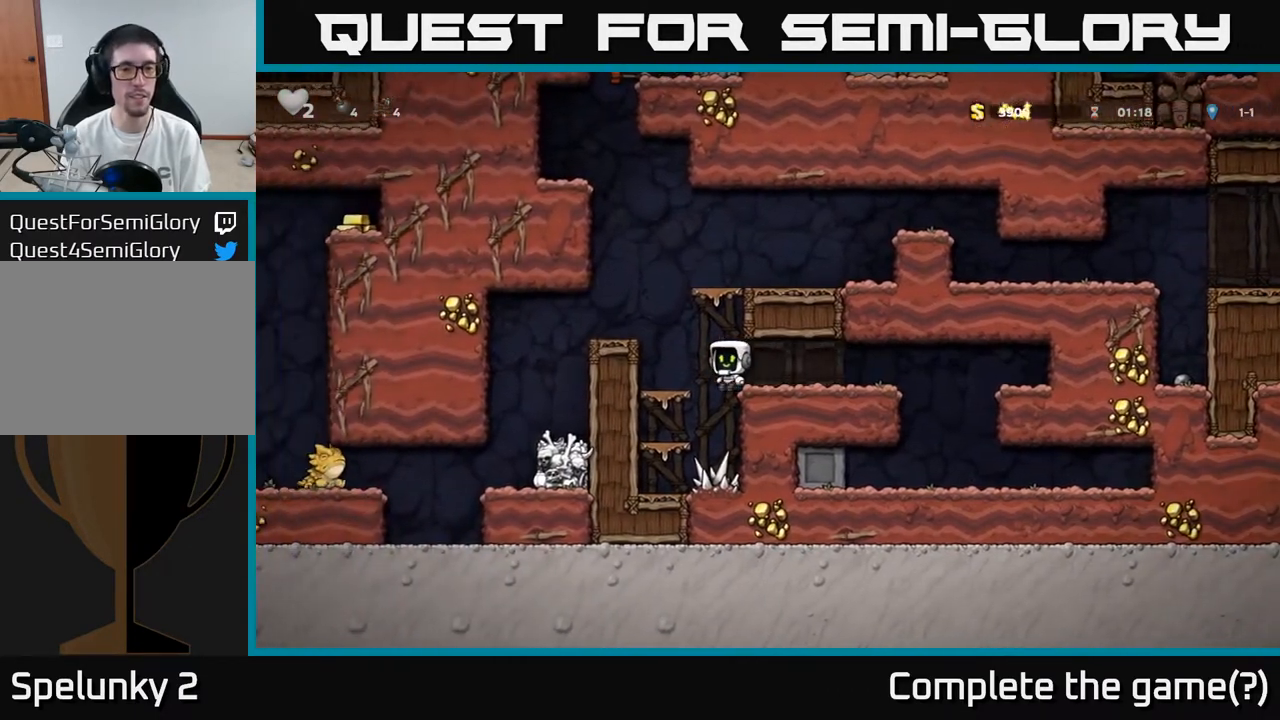
{"buttons": ["A", "DPAD_RIGHT"], "left_stick": "center", "right_stick": "center", "events": [[50, "DPAD_LEFT", "up"], [67, "DPAD_RIGHT", "down"], [250, "A", "up"], [383, "A", "down"]]}
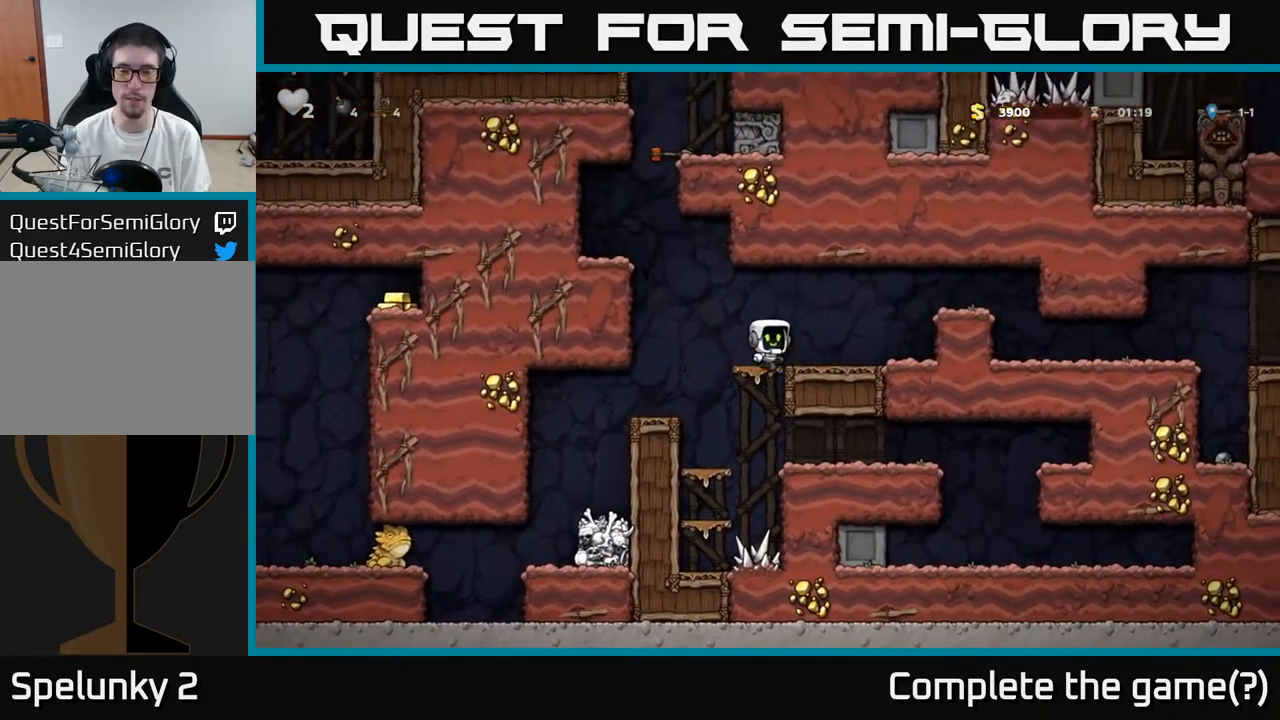
{"buttons": ["DPAD_RIGHT"], "left_stick": "center", "right_stick": "center", "events": [[17, "A", "up"], [250, "A", "down"], [400, "A", "up"]]}
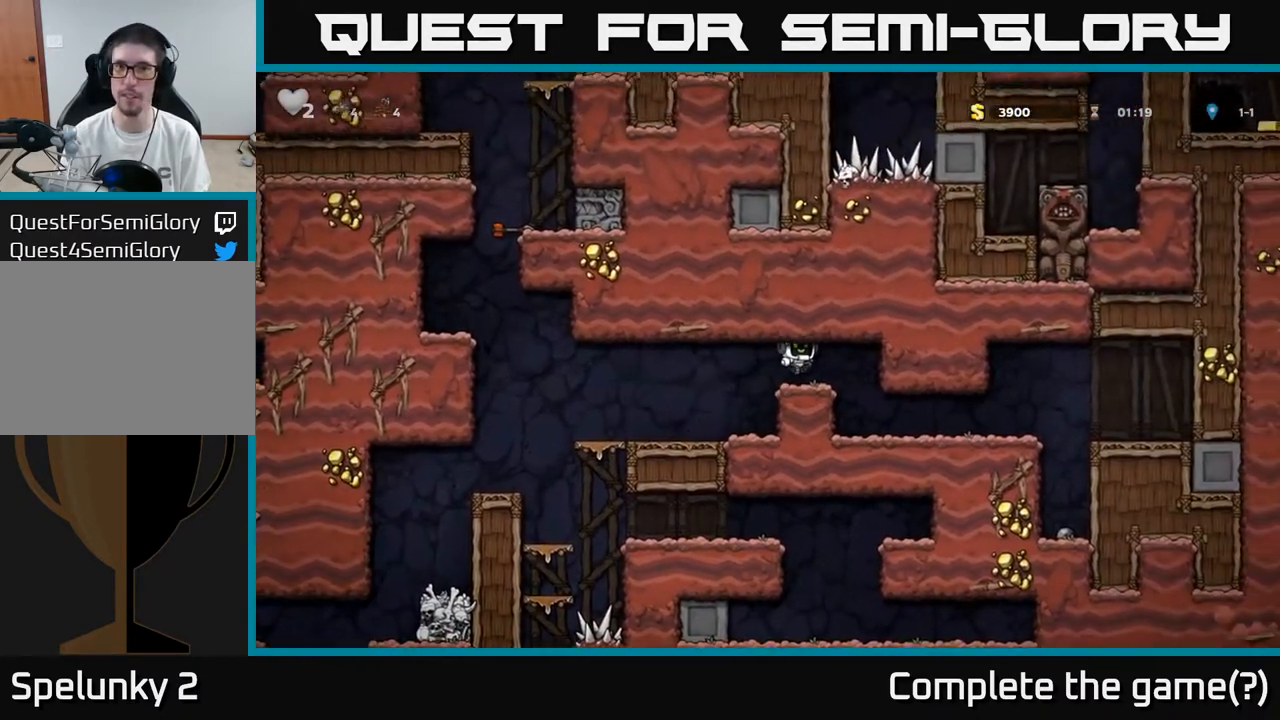
{"buttons": ["DPAD_RIGHT"], "left_stick": "center", "right_stick": "center", "events": []}
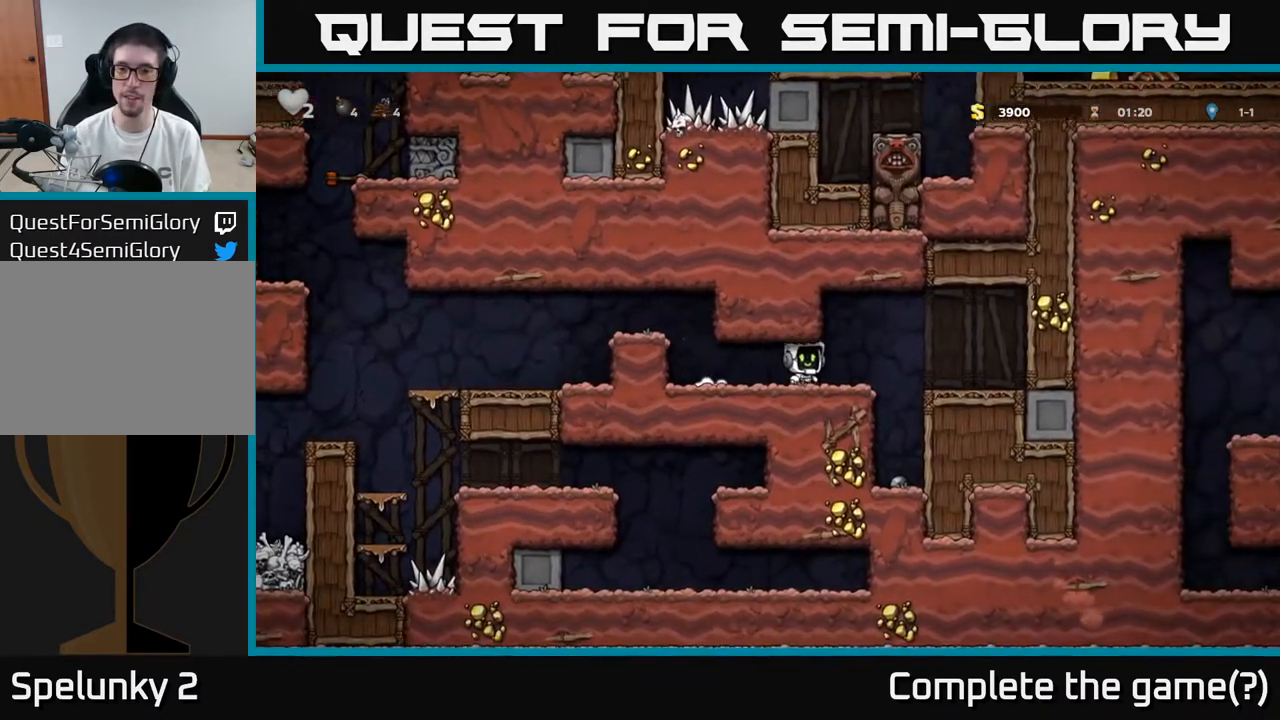
{"buttons": [], "left_stick": "center", "right_stick": "center", "events": [[167, "DPAD_RIGHT", "up"], [200, "DPAD_LEFT", "down"], [267, "DPAD_LEFT", "up"]]}
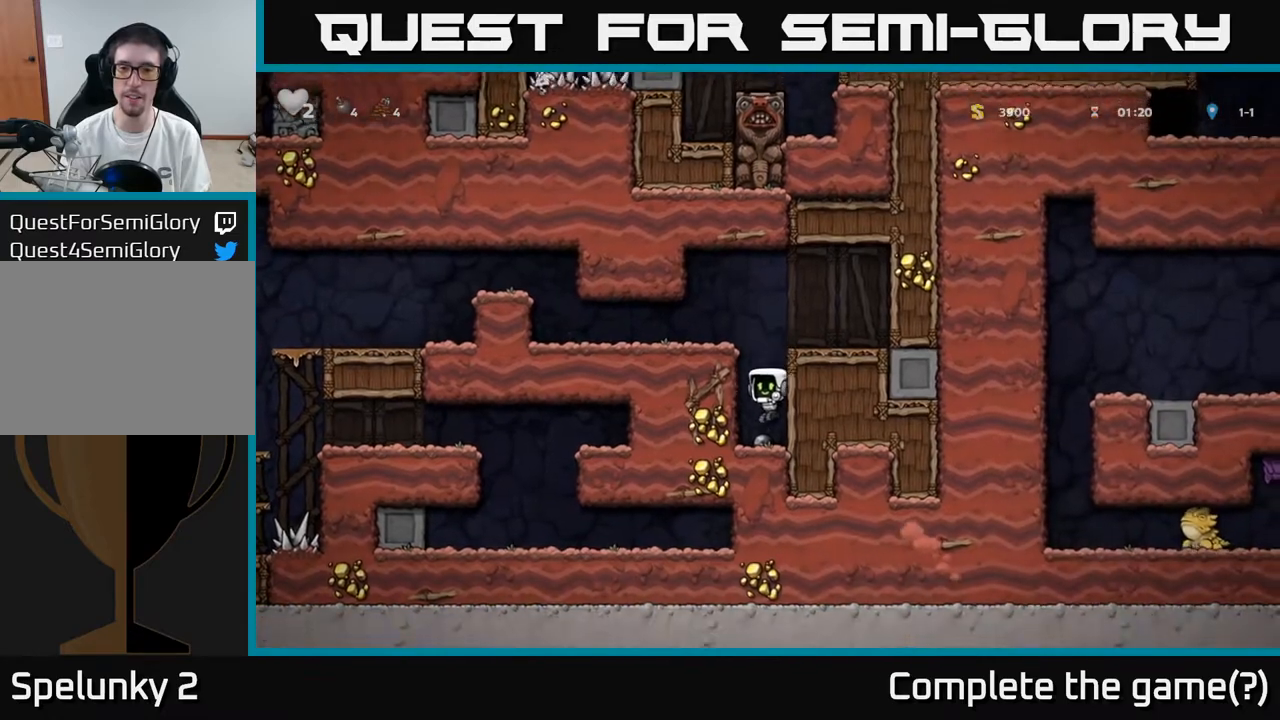
{"buttons": ["A", "DPAD_RIGHT"], "left_stick": "center", "right_stick": "center", "events": [[50, "DPAD_DOWN", "down"], [233, "X", "down"], [350, "X", "up"], [367, "DPAD_DOWN", "up"], [383, "A", "down"], [433, "DPAD_RIGHT", "down"]]}
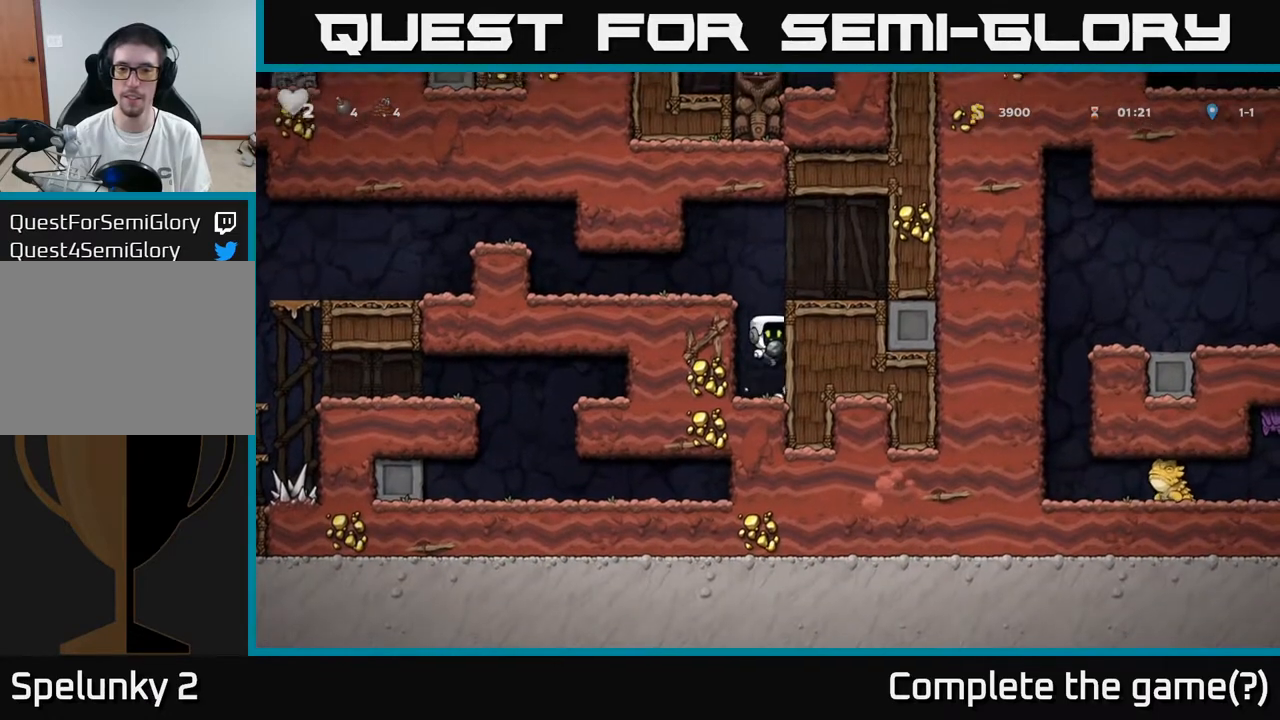
{"buttons": ["DPAD_RIGHT"], "left_stick": "center", "right_stick": "center", "events": [[67, "A", "up"], [200, "A", "down"], [333, "A", "up"]]}
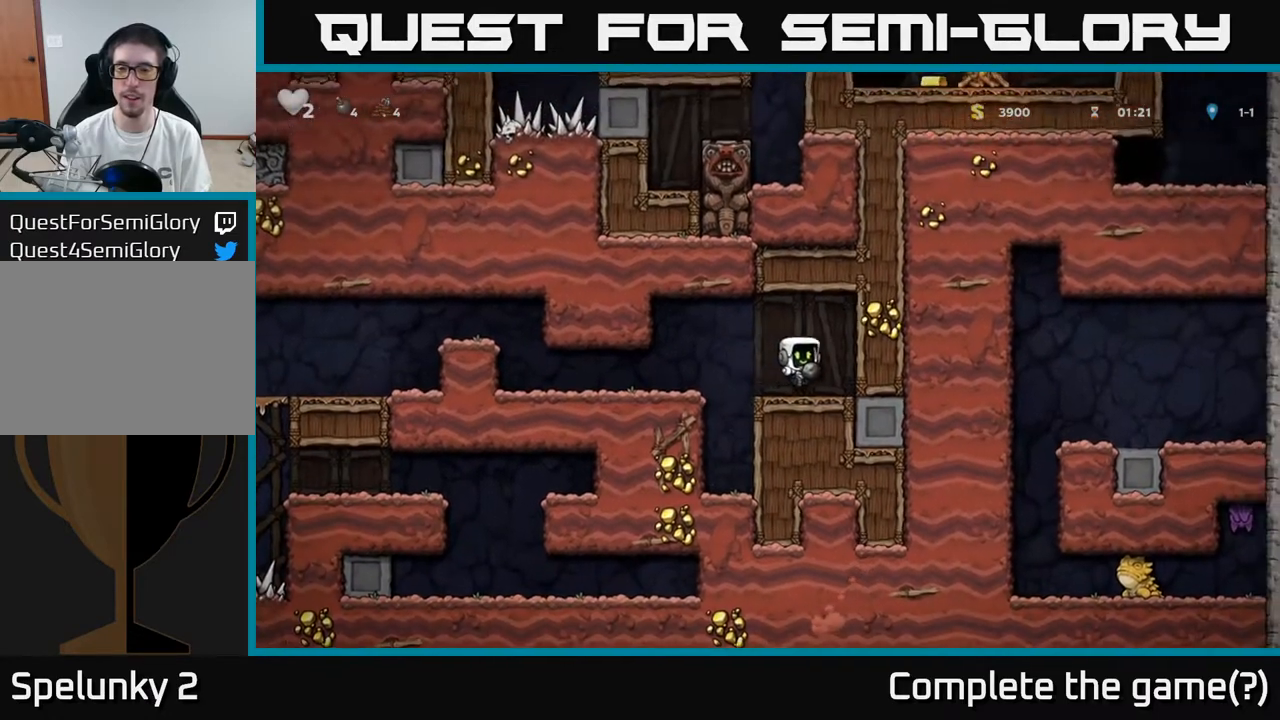
{"buttons": ["A"], "left_stick": "center", "right_stick": "center", "events": [[133, "DPAD_RIGHT", "up"], [300, "A", "down"]]}
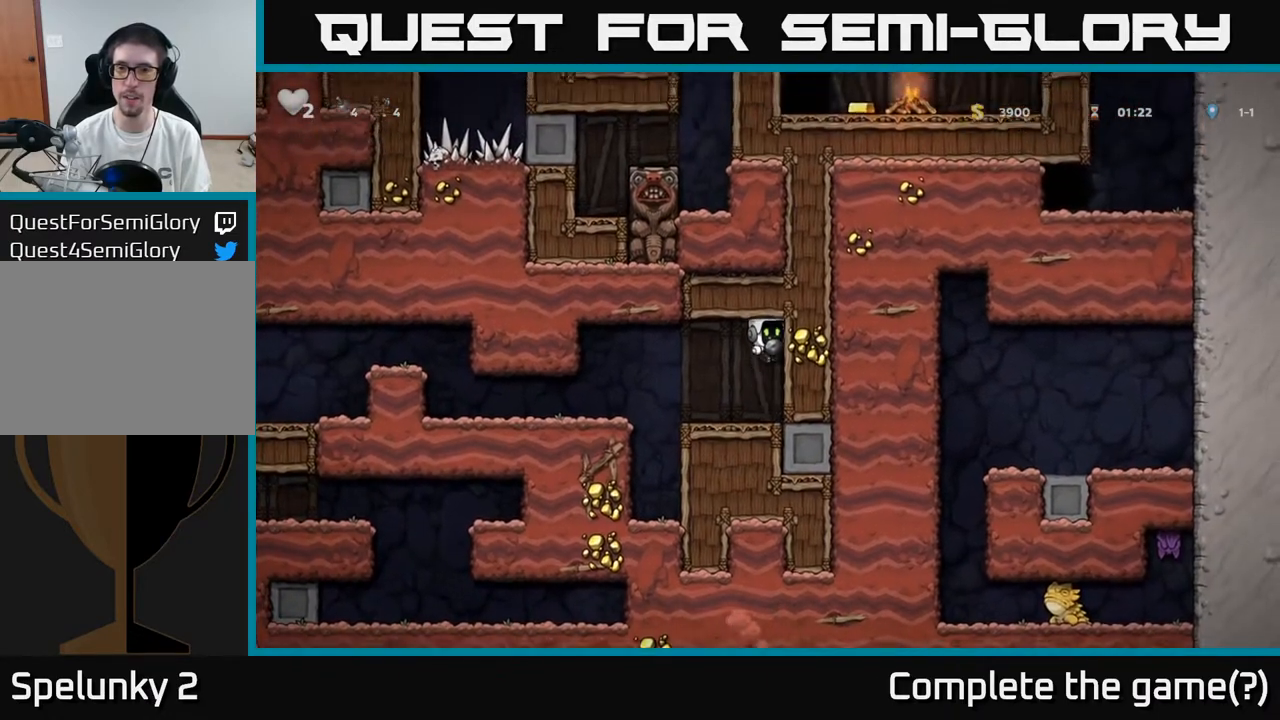
{"buttons": ["DPAD_LEFT"], "left_stick": "center", "right_stick": "center", "events": [[83, "A", "up"], [300, "DPAD_LEFT", "down"], [400, "A", "down"], [467, "A", "up"]]}
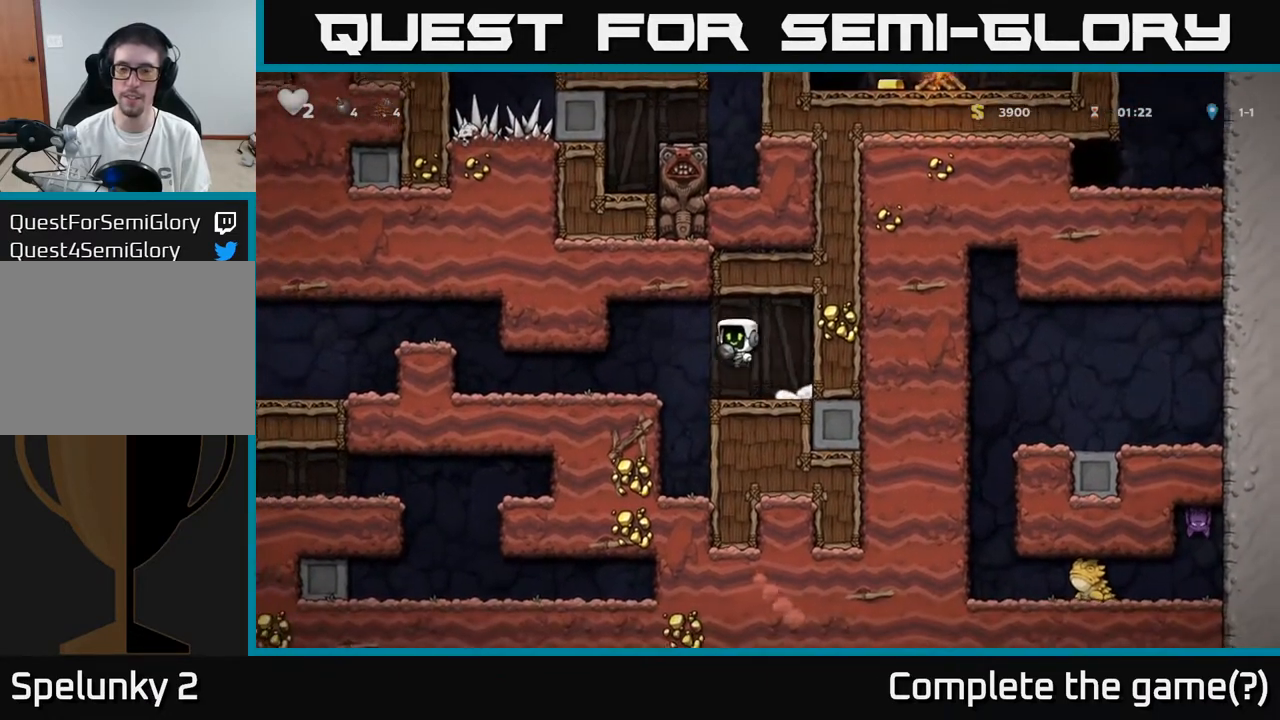
{"buttons": ["DPAD_LEFT"], "left_stick": "center", "right_stick": "center", "events": []}
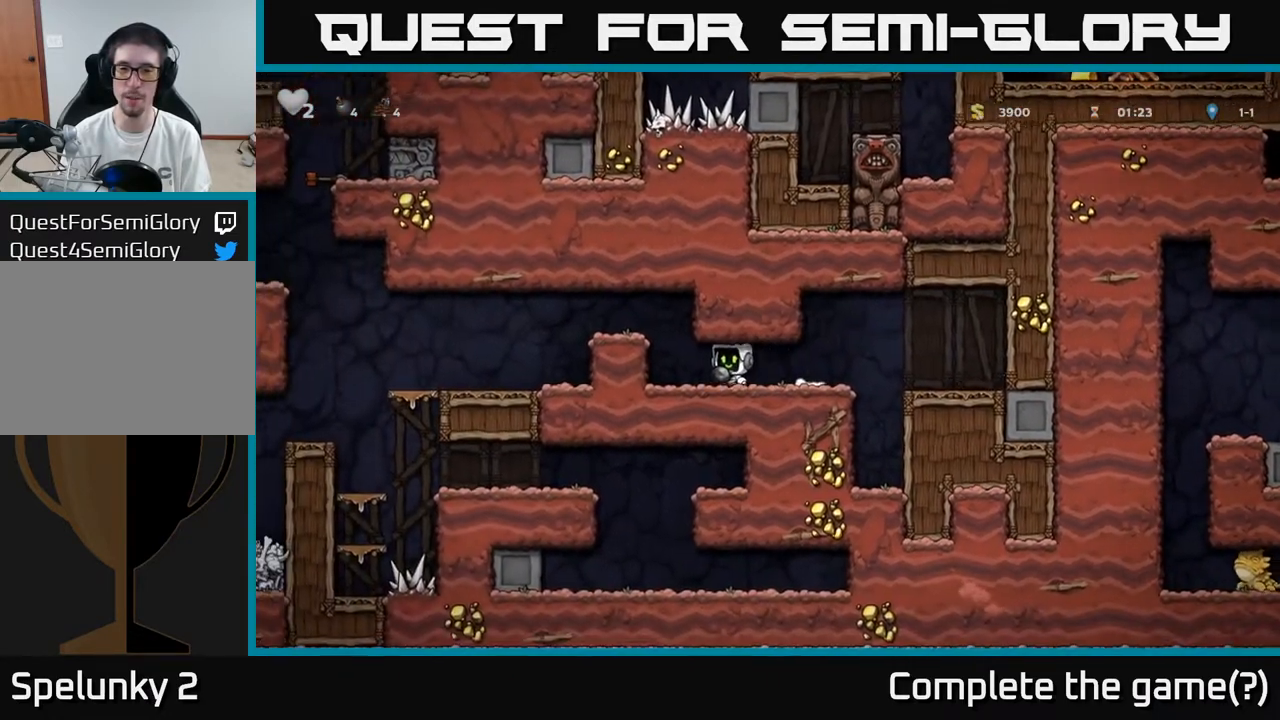
{"buttons": ["DPAD_LEFT"], "left_stick": "center", "right_stick": "center", "events": [[167, "A", "down"], [317, "A", "up"]]}
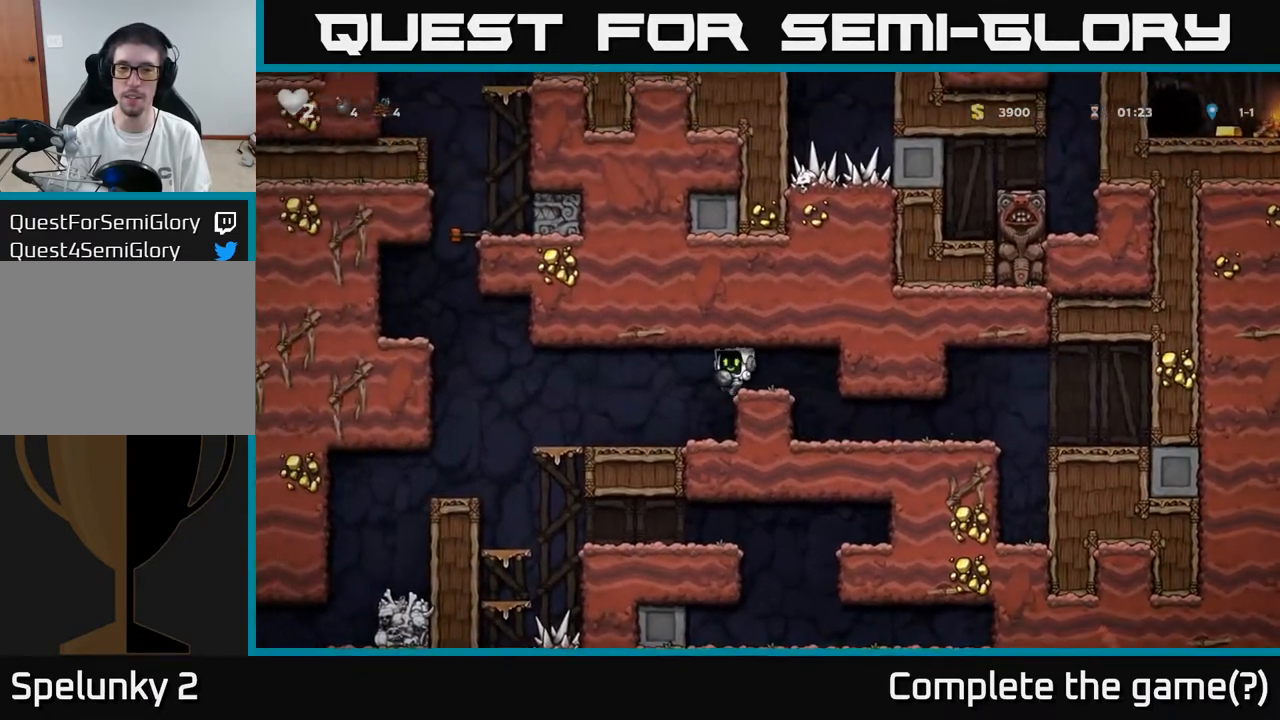
{"buttons": ["DPAD_LEFT"], "left_stick": "center", "right_stick": "center", "events": []}
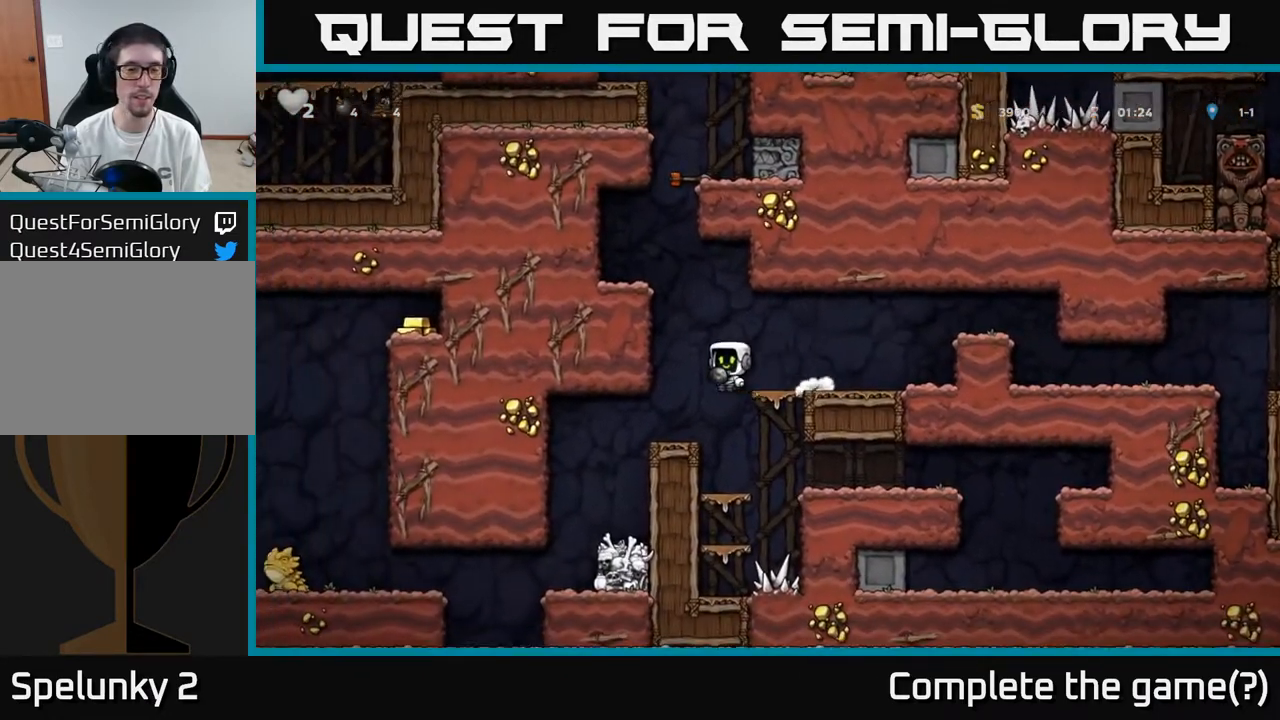
{"buttons": [], "left_stick": "center", "right_stick": "center", "events": [[83, "DPAD_LEFT", "up"], [250, "DPAD_LEFT", "down"], [483, "DPAD_LEFT", "up"]]}
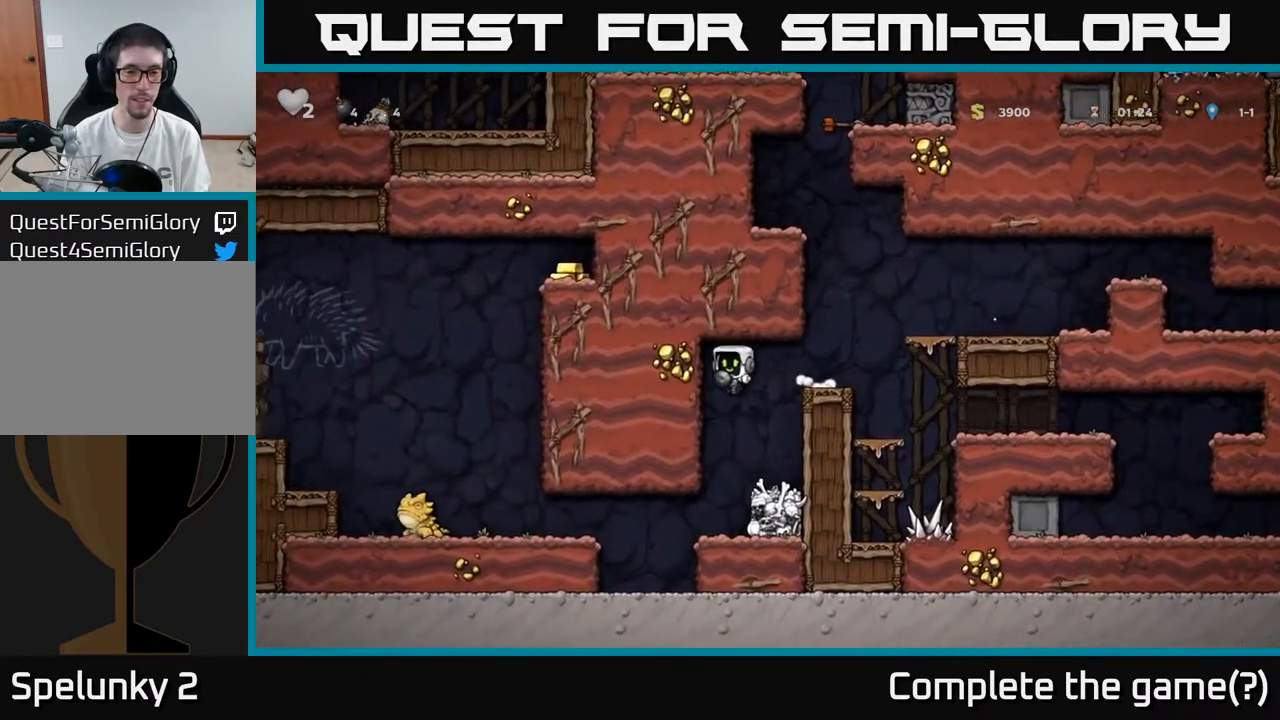
{"buttons": ["A", "DPAD_LEFT"], "left_stick": "center", "right_stick": "center", "events": [[367, "DPAD_LEFT", "down"], [483, "A", "down"]]}
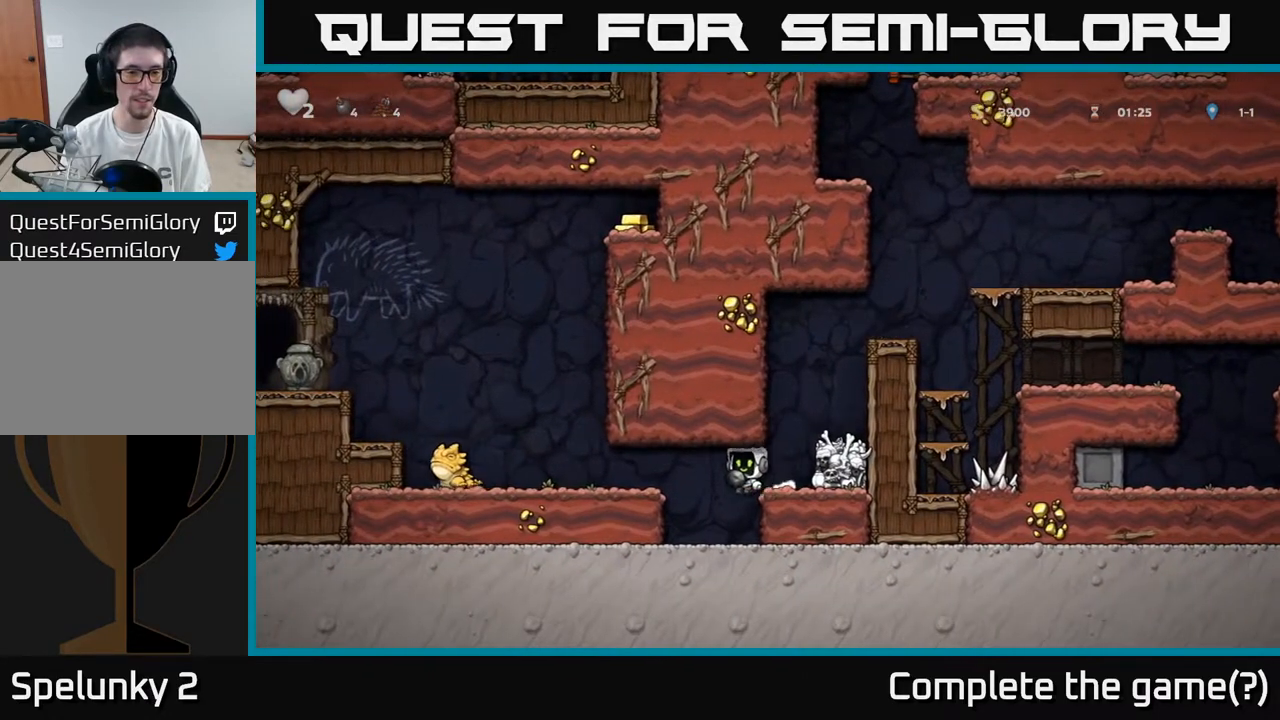
{"buttons": ["DPAD_LEFT"], "left_stick": "center", "right_stick": "center", "events": [[50, "X", "down"], [83, "A", "up"], [150, "X", "up"], [183, "DPAD_LEFT", "up"], [500, "DPAD_LEFT", "down"]]}